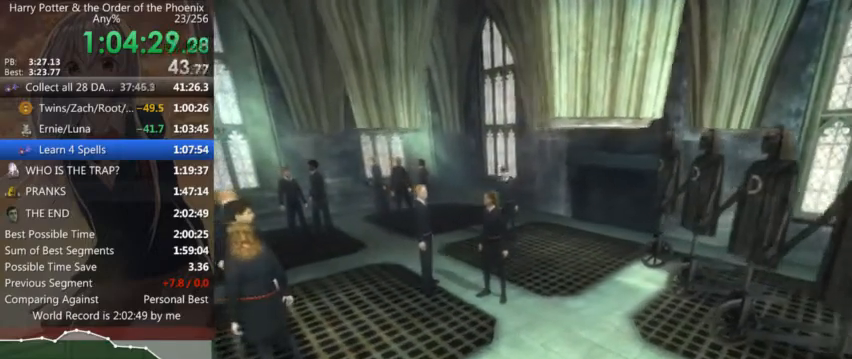
Gameplay with keyboard and mouse; each line is a JSON object with the keys and mouse buttons held at the frame after it. "events" lists presses ("down") and releases ("up") of "a", "c", "ctrl", "d", "down", "escape", "left", "return", "right", "s", "shift_l", "shift_r", "space", "tab", "up", "w", "mouse_left" and "mouse_right" between this image and that frame as [ms after this image, input, new state], when the widget could be followed in between. "mouse_left", "mouse_right" = the "left", "right" buttons of the "mouse" list. No other keys are recorded. Mouse movement is not recorded.
{"keys": ["d", "shift_l", "w"], "mouse": [], "events": [[167, "d", "down"], [200, "shift_l", "down"], [267, "w", "down"]]}
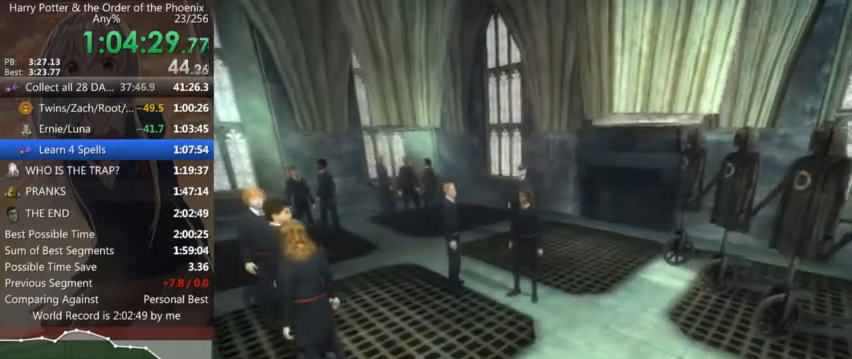
{"keys": ["d", "shift_l", "w"], "mouse": [], "events": []}
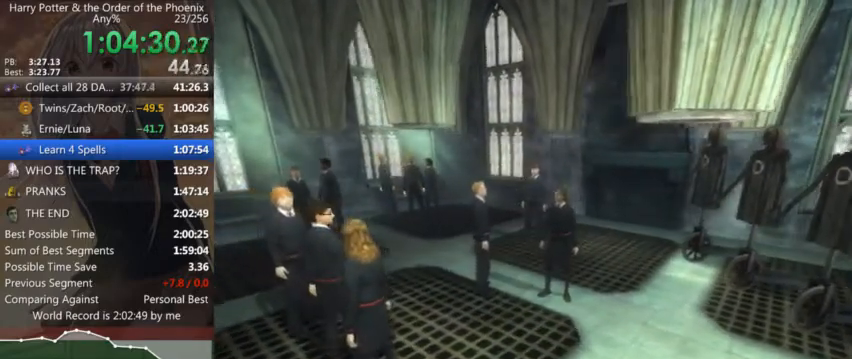
{"keys": ["d", "shift_l"], "mouse": [], "events": [[67, "w", "up"]]}
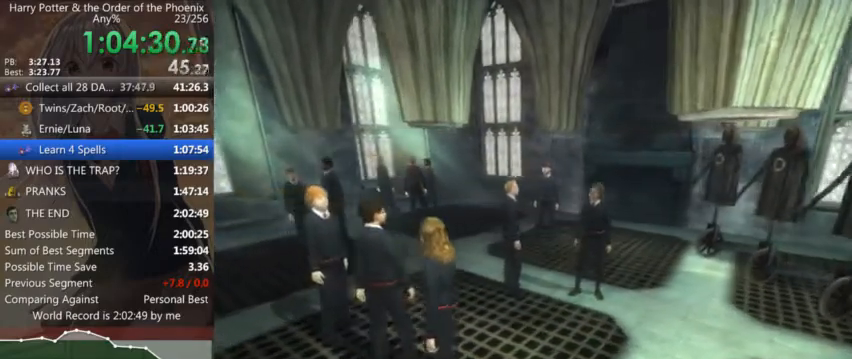
{"keys": ["d", "shift_l"], "mouse": [], "events": []}
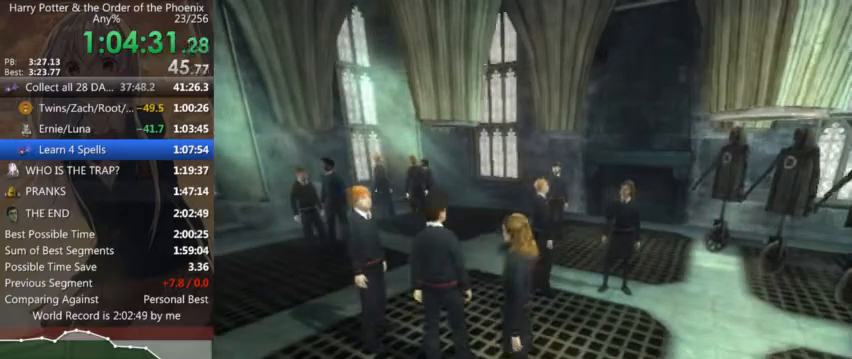
{"keys": ["d", "shift_l"], "mouse": [], "events": []}
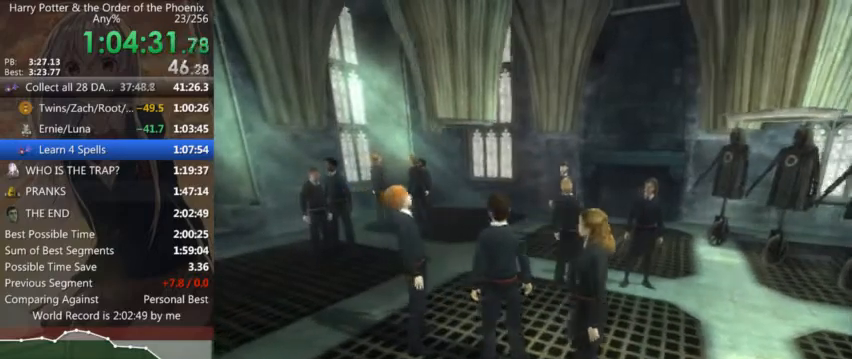
{"keys": ["d", "shift_l"], "mouse": [], "events": []}
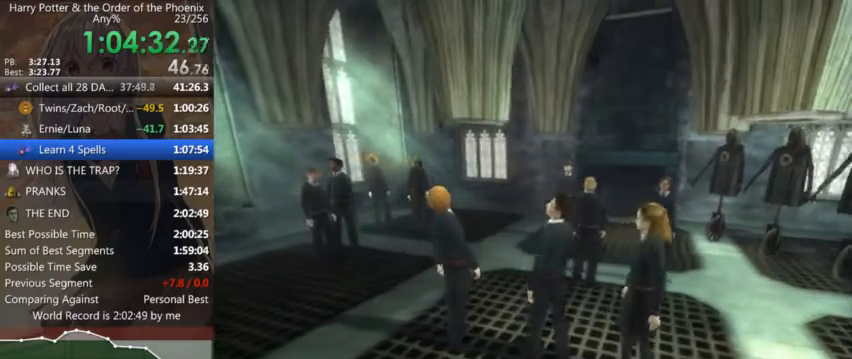
{"keys": ["d", "shift_l", "w"], "mouse": [], "events": [[167, "w", "down"]]}
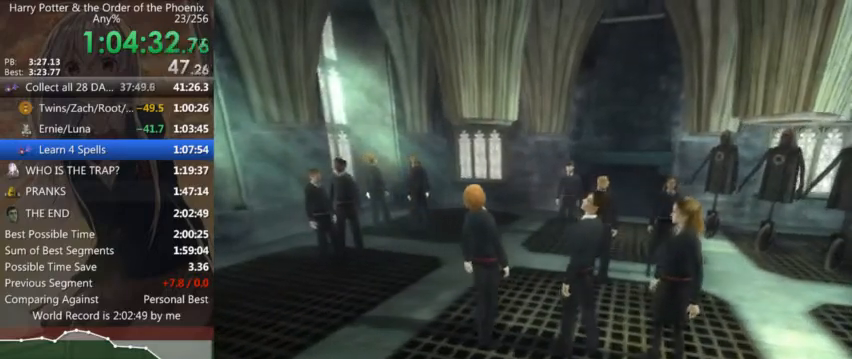
{"keys": ["d", "shift_l", "w"], "mouse": [], "events": []}
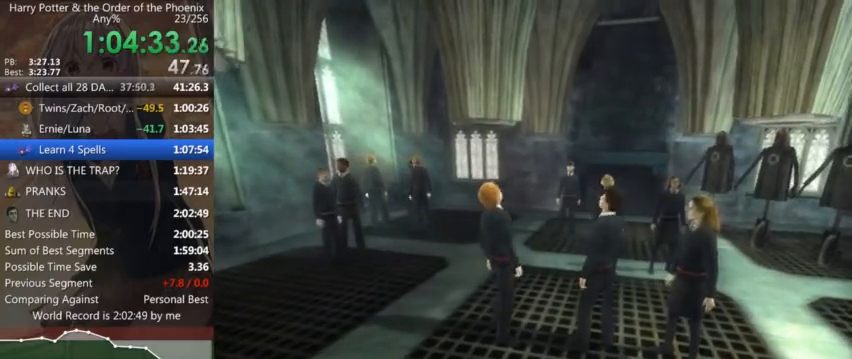
{"keys": ["d", "shift_l"], "mouse": [], "events": [[300, "w", "up"]]}
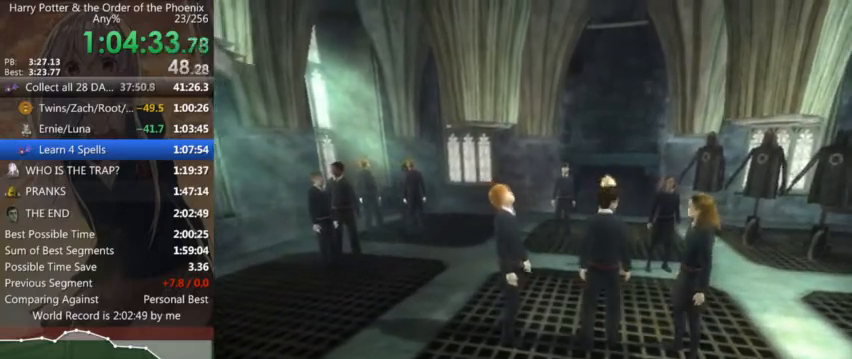
{"keys": ["shift_l", "w"], "mouse": [], "events": [[134, "w", "down"], [500, "d", "up"]]}
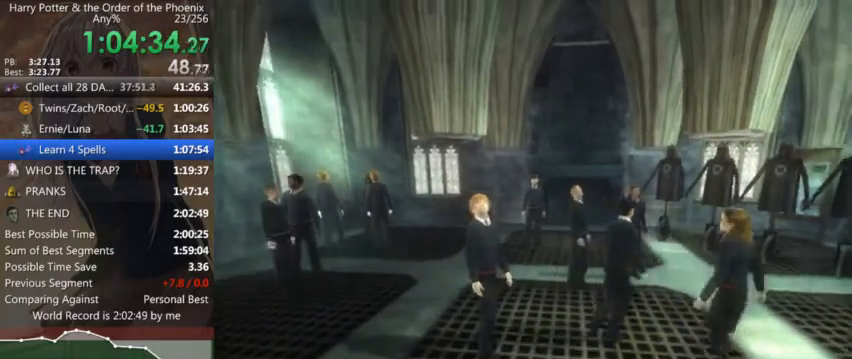
{"keys": ["return"], "mouse": [], "events": [[134, "a", "down"], [334, "return", "down"], [334, "shift_l", "up"], [367, "a", "up"], [367, "return", "up"], [367, "w", "up"], [500, "return", "down"]]}
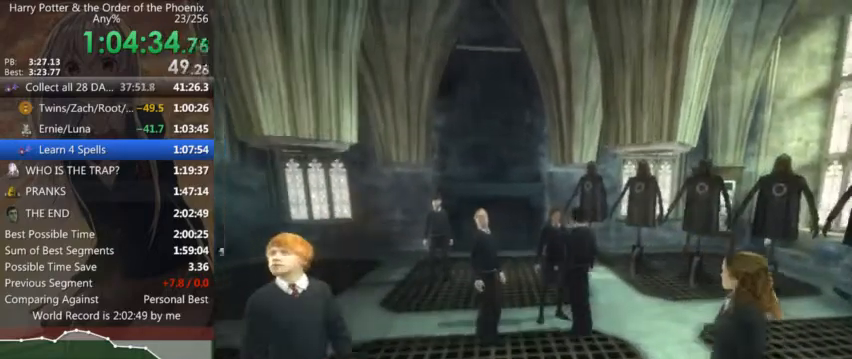
{"keys": [], "mouse": [], "events": [[67, "return", "up"]]}